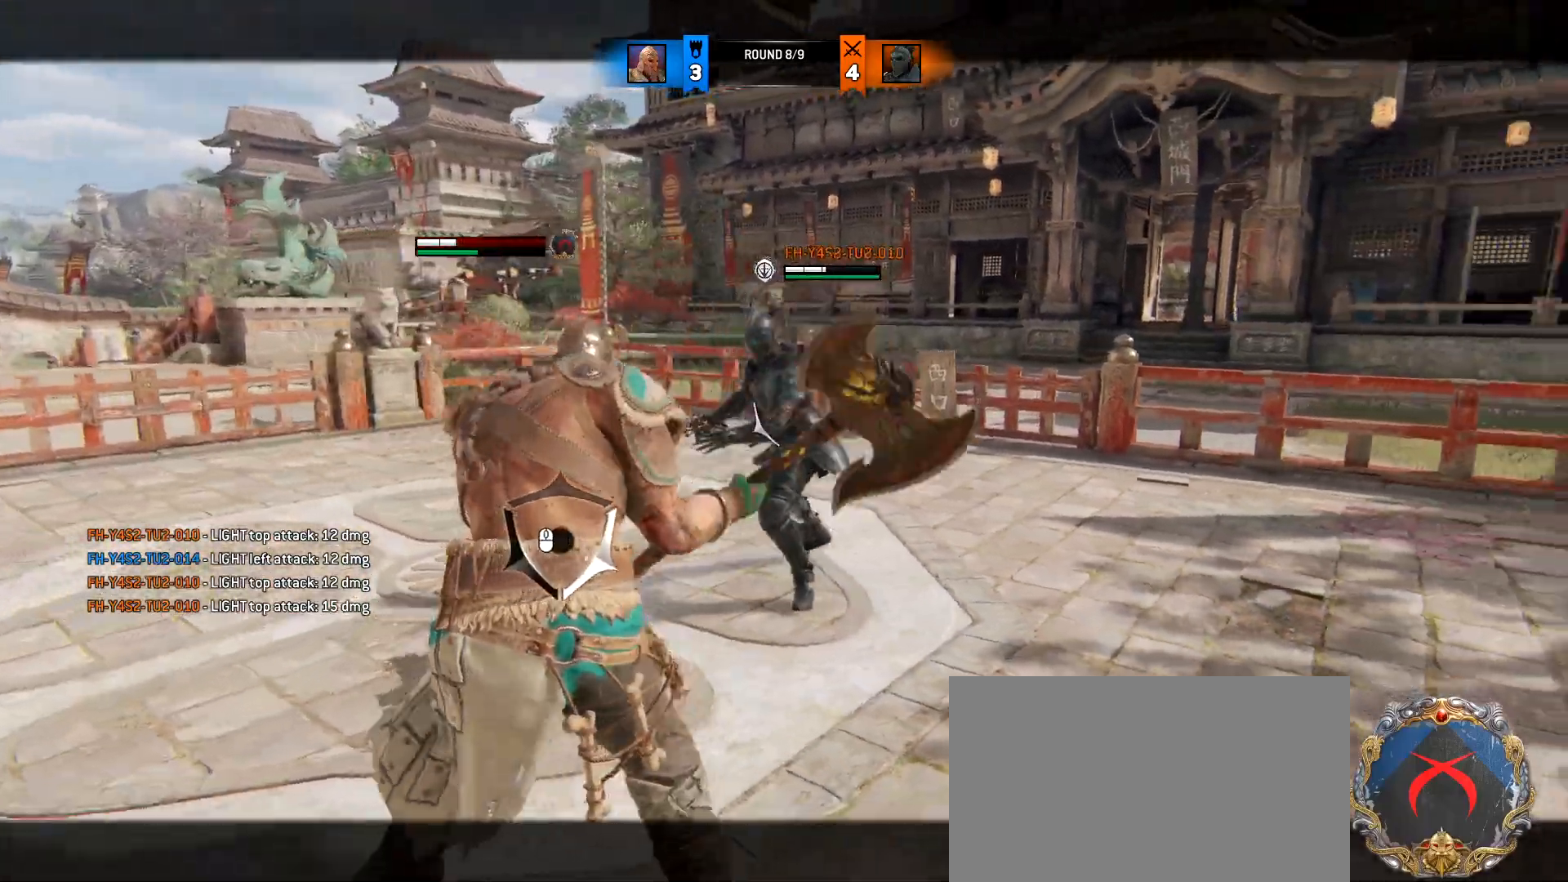
Gameplay with keyboard and mouse; each line is a JSON object with the keys and mouse buttons held at the frame after it. "events" lists presses ("down") and releases ("up") of "1", "2", "3", "4", "5", "a", "alt", "c", "caps_lock", "ctrl", "d", "e", "f", "g", "q", "r", "s", "shift", "space", "t", "tab", "v", "w", "x", "z", "mouse_left", "mouse_wheel" and "mouse_right" between this image and that frame as [ms after this image, input, new state], when the widget could be followed in between. "mouse_left", "mouse_wheel", "mouse_right" = the "left", "wheel", "right" buttons of the "mouse" list. No other keys are recorded. "wheel" means that the mouse wheel is clicked or scrolled. Not read: mouse_move.
{"keys": ["a"], "mouse": [], "events": [[33, "a", "up"], [133, "a", "down"], [133, "d", "up"]]}
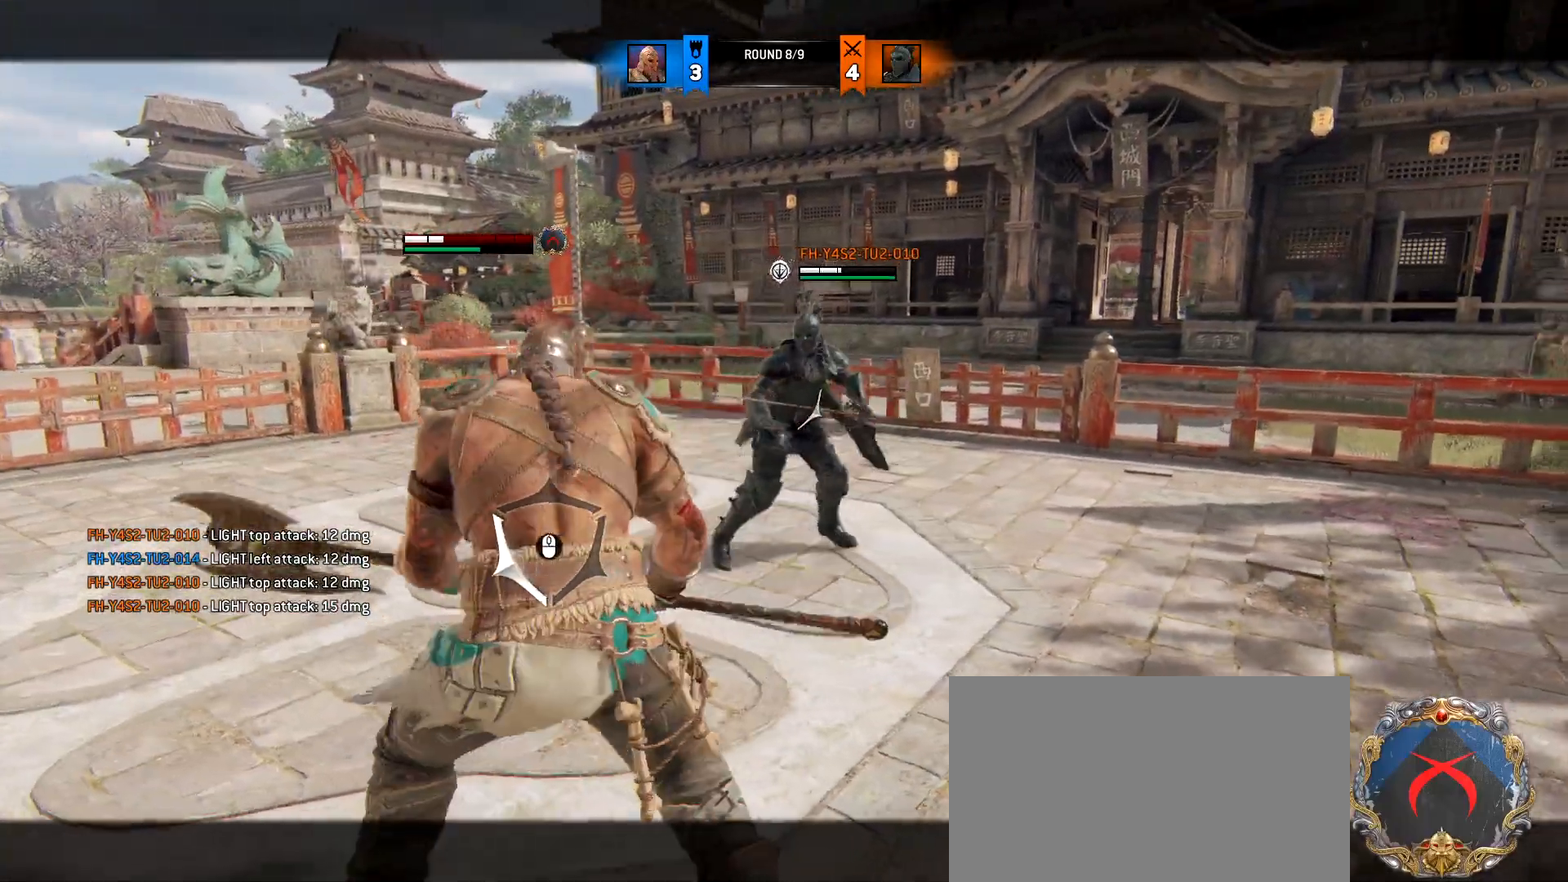
{"keys": ["a"], "mouse": ["right"], "events": [[467, "mouse_right", "down"]]}
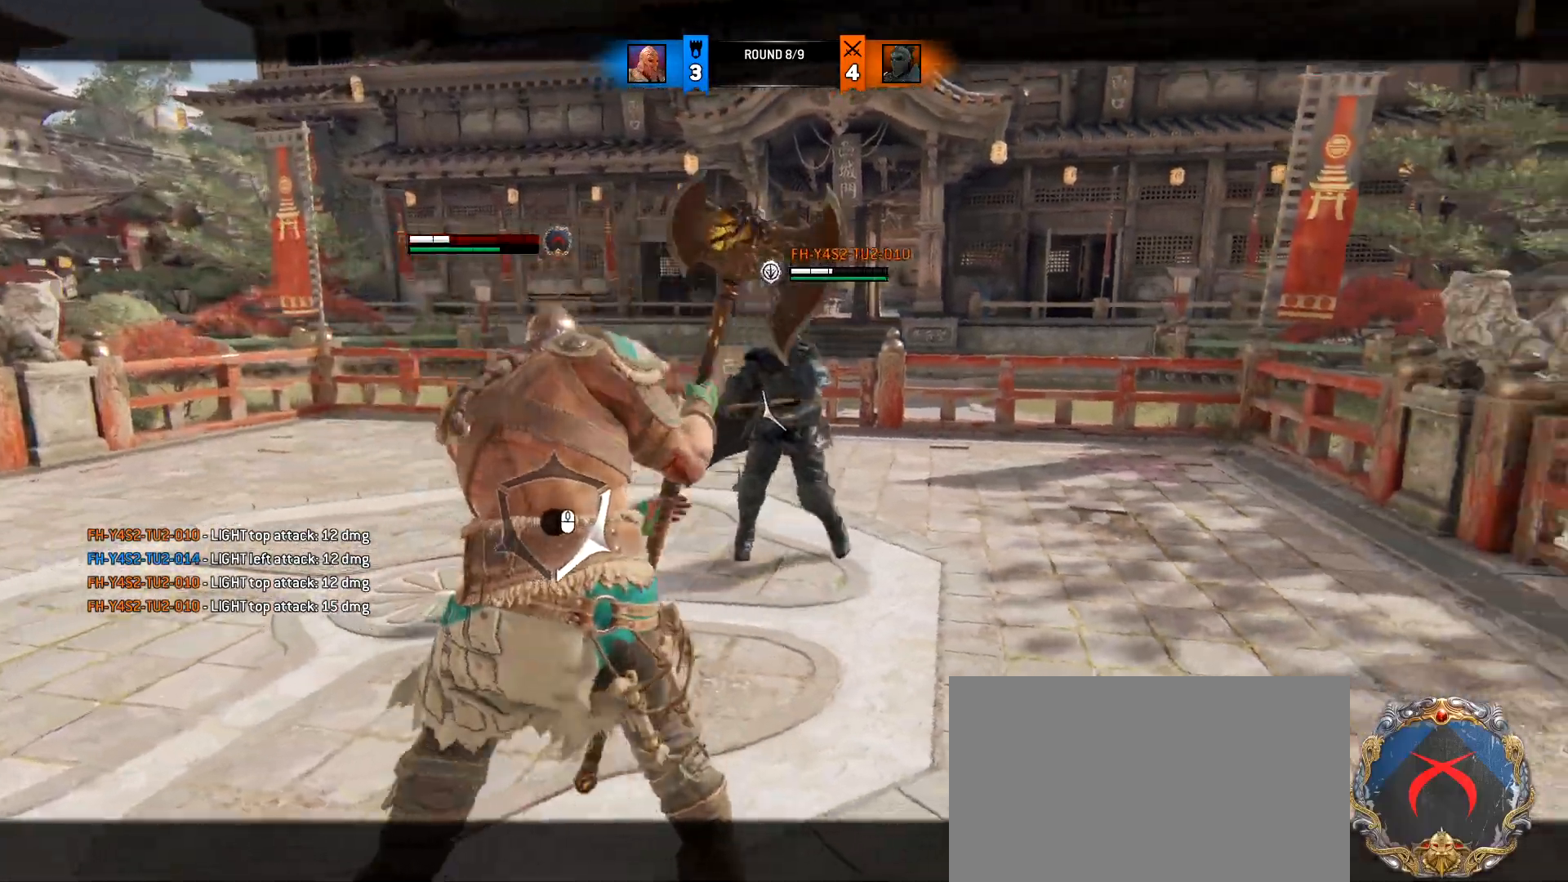
{"keys": ["w"], "mouse": [], "events": [[200, "w", "down"], [383, "a", "up"], [433, "mouse_right", "up"]]}
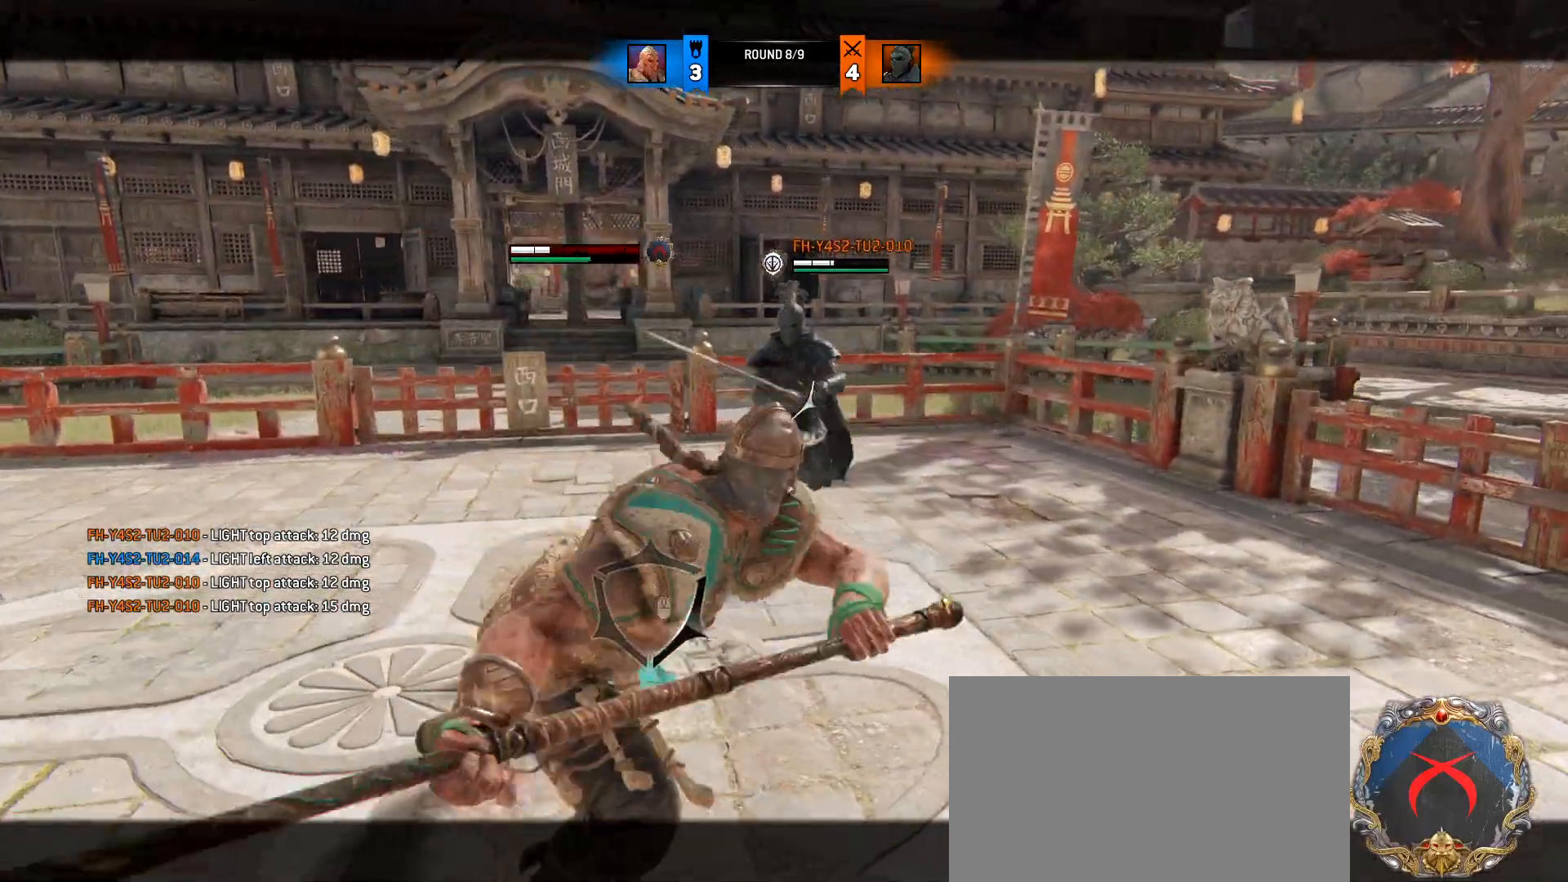
{"keys": ["d"], "mouse": [], "events": [[317, "d", "down"], [400, "w", "up"]]}
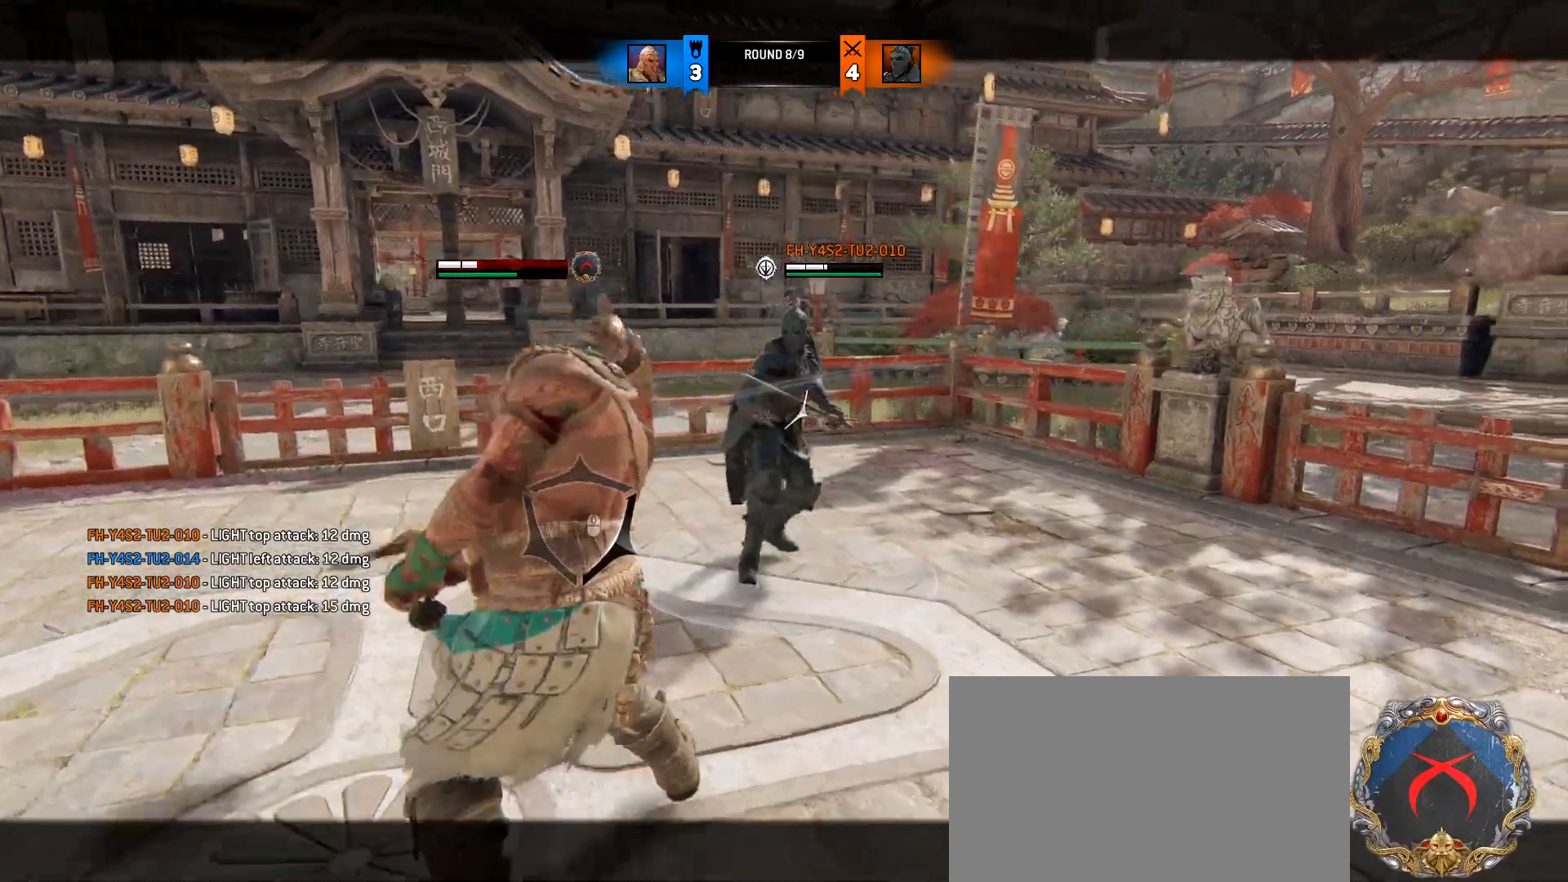
{"keys": ["d"], "mouse": ["right"], "events": [[133, "mouse_right", "down"]]}
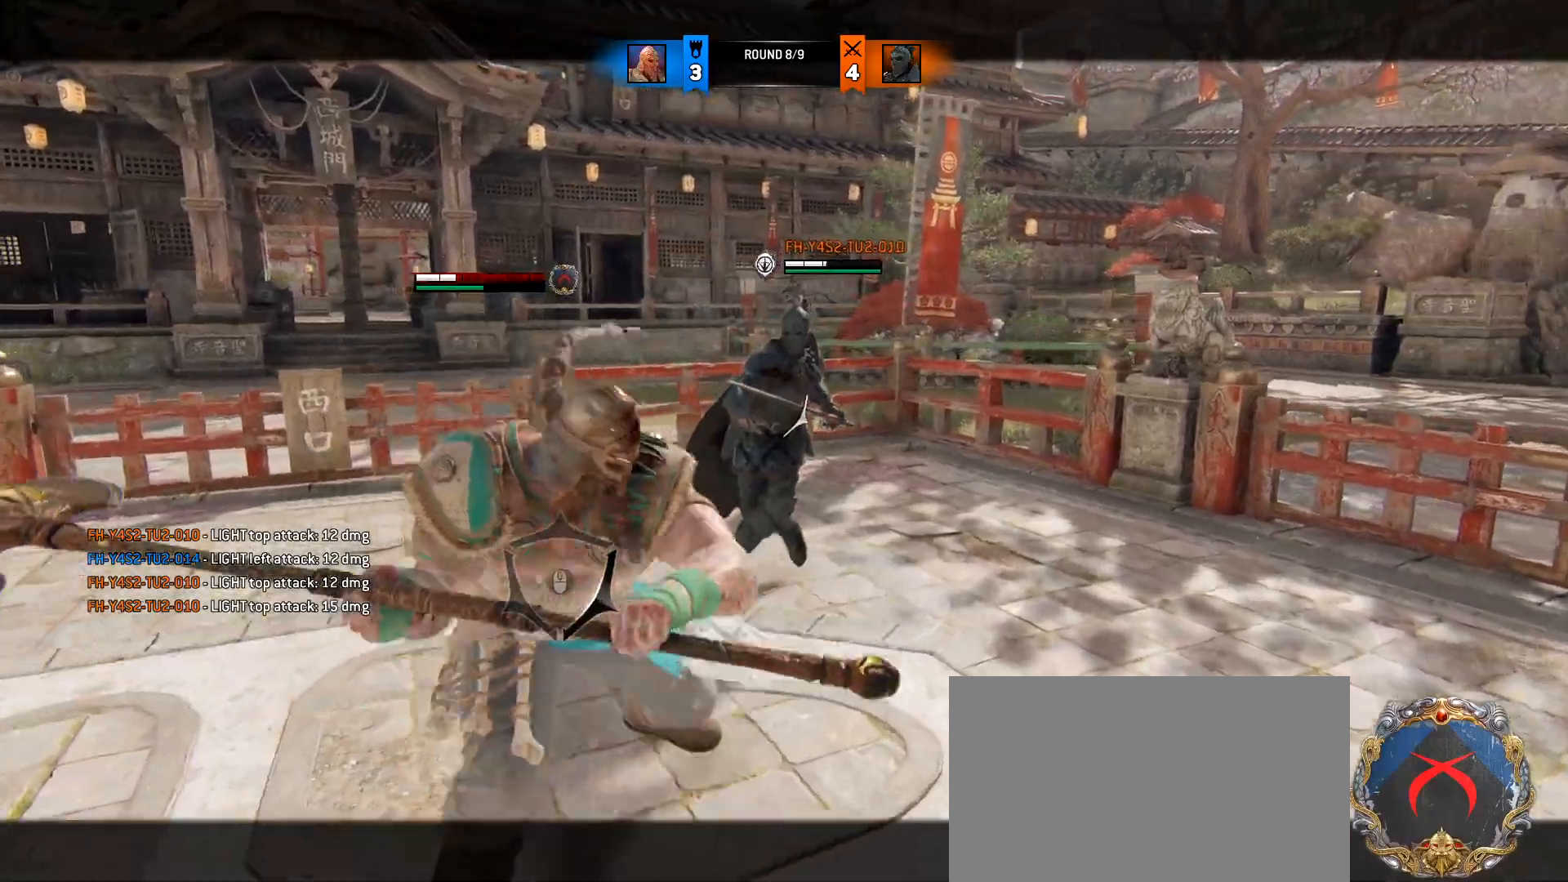
{"keys": ["a"], "mouse": ["right"], "events": [[17, "w", "down"], [67, "a", "down"], [67, "d", "up"], [67, "mouse_right", "up"], [200, "a", "up"], [250, "a", "down"], [433, "w", "up"], [483, "mouse_right", "down"]]}
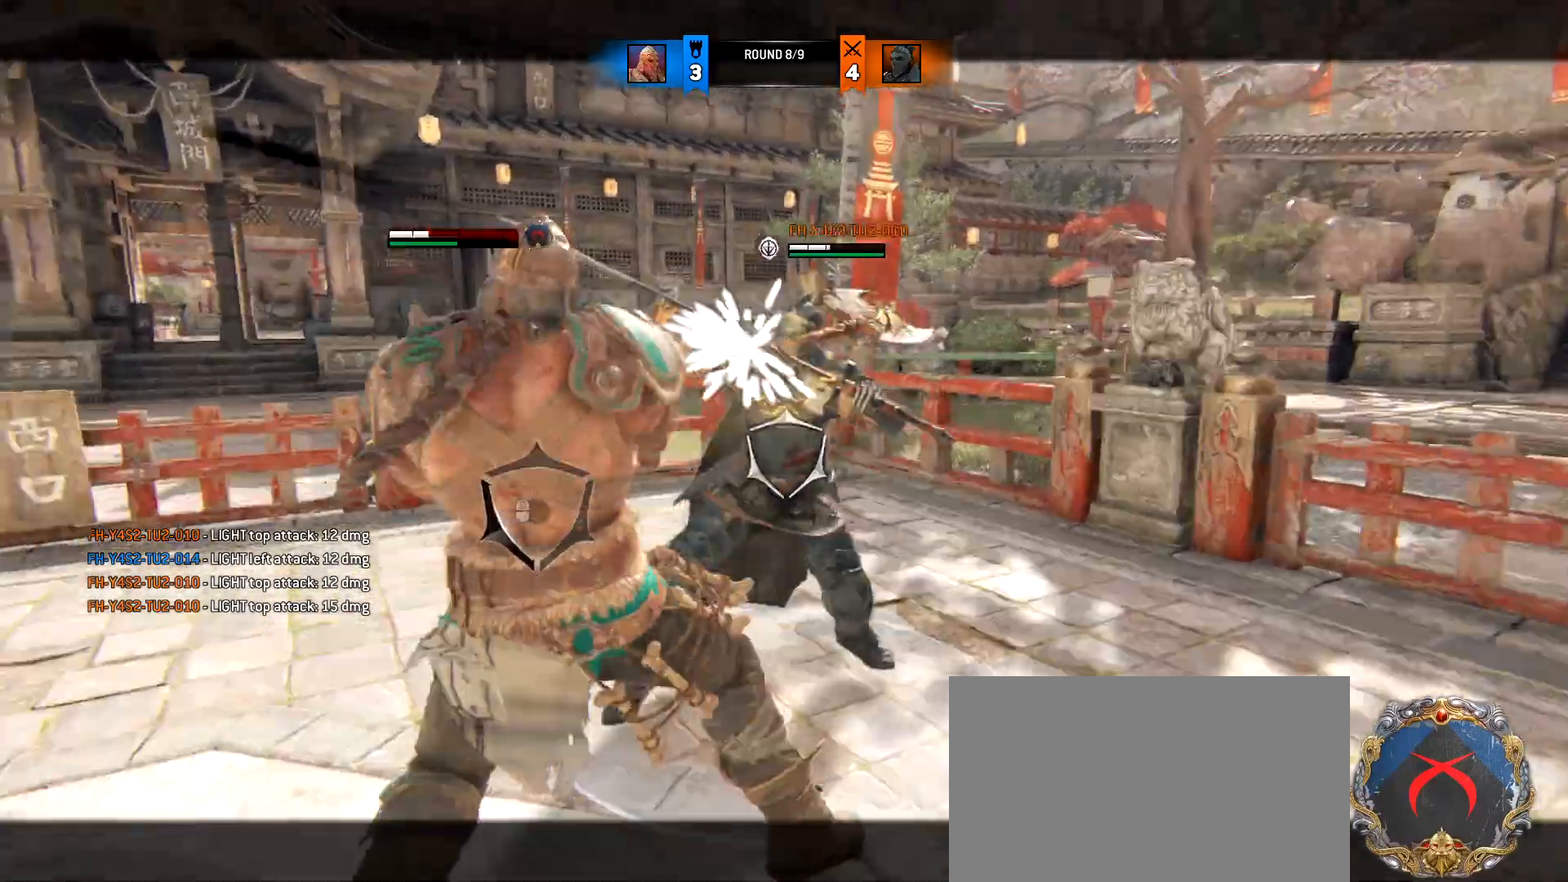
{"keys": ["w"], "mouse": [], "events": [[367, "mouse_right", "up"], [500, "a", "up"], [500, "w", "down"]]}
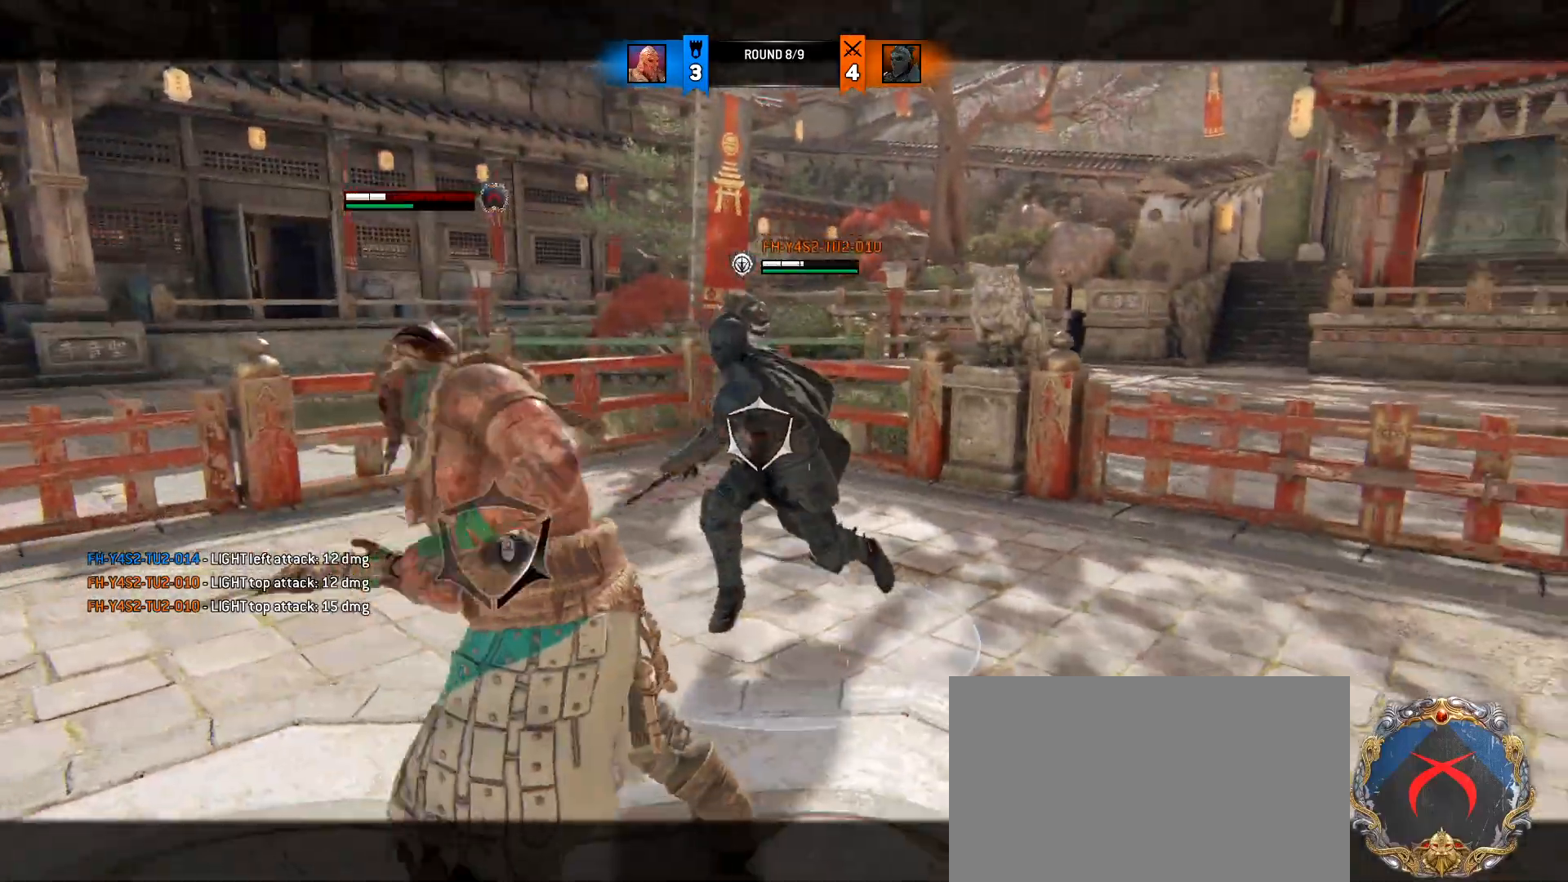
{"keys": ["a", "d", "w"], "mouse": ["wheel"], "events": [[50, "d", "down"], [50, "mouse_wheel", "down"], [183, "a", "down"], [183, "d", "up"], [183, "mouse_wheel", "up"], [233, "d", "down"], [283, "a", "up"], [367, "a", "down"], [417, "d", "up"], [467, "d", "down"], [467, "mouse_wheel", "down"]]}
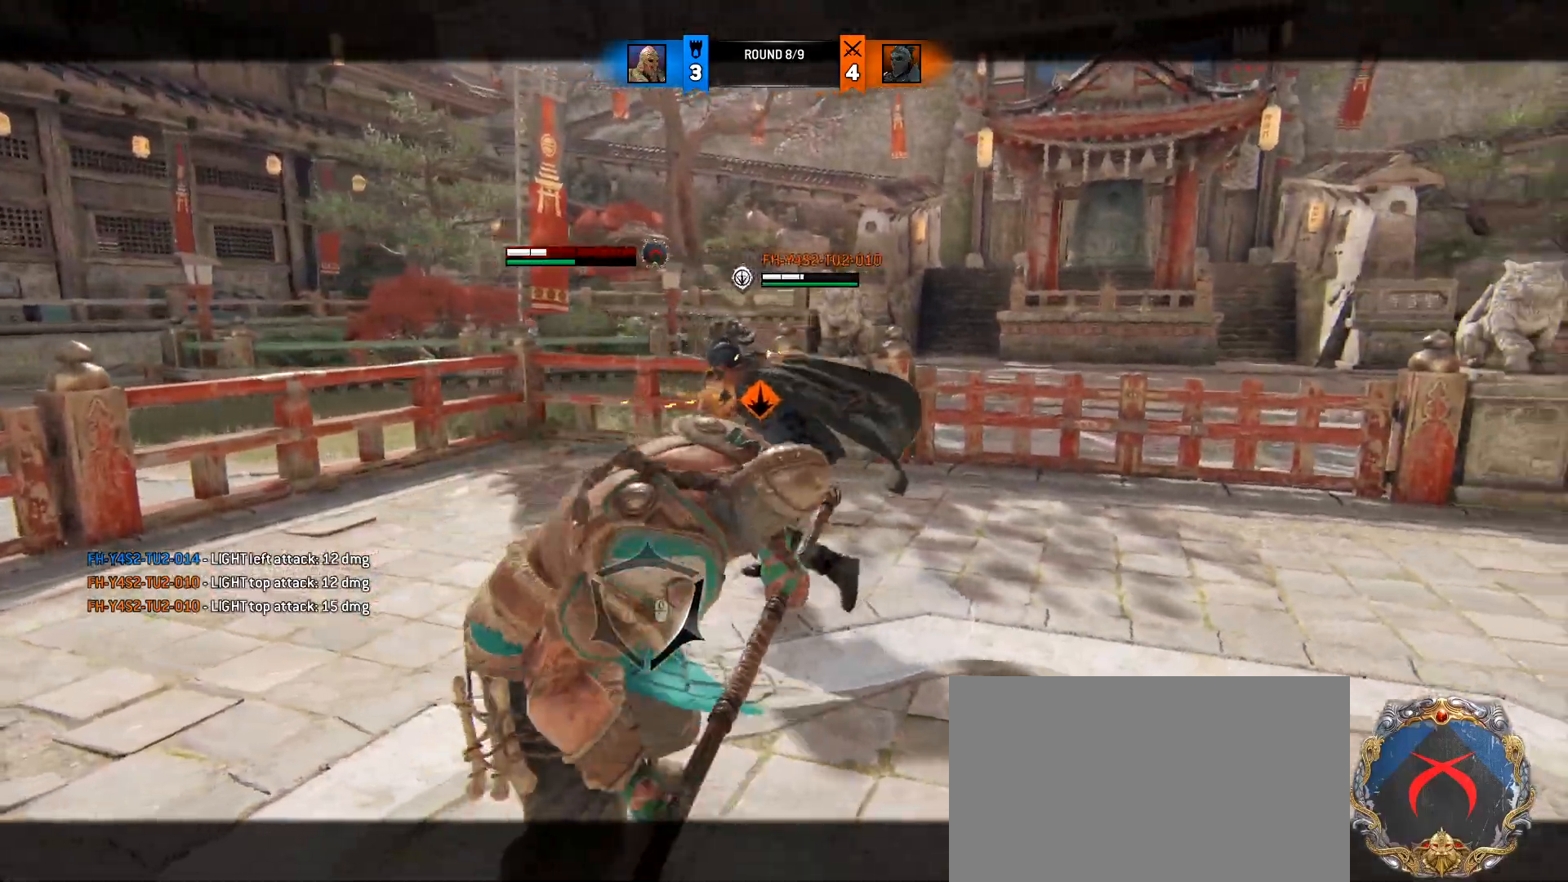
{"keys": ["d", "w"], "mouse": ["wheel"], "events": [[17, "a", "up"], [67, "mouse_wheel", "up"], [117, "a", "down"], [150, "d", "up"], [250, "w", "up"], [383, "mouse_wheel", "down"], [383, "w", "down"], [433, "a", "up"], [433, "d", "down"]]}
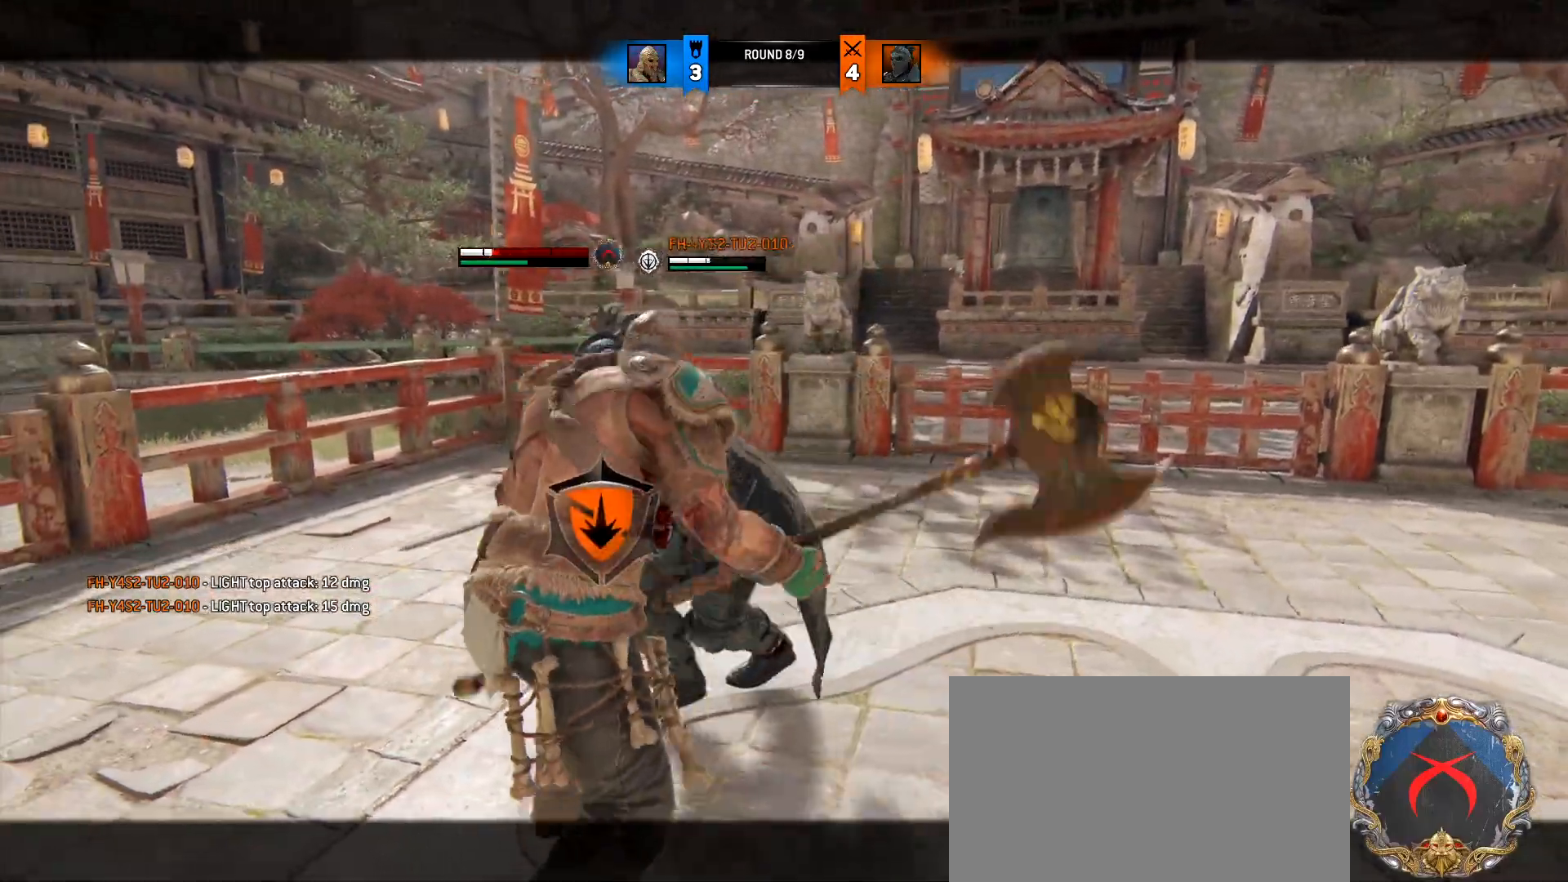
{"keys": [], "mouse": [], "events": [[83, "a", "down"], [83, "mouse_wheel", "up"], [133, "d", "up"], [167, "d", "down"], [217, "a", "up"], [367, "d", "up"], [367, "w", "up"]]}
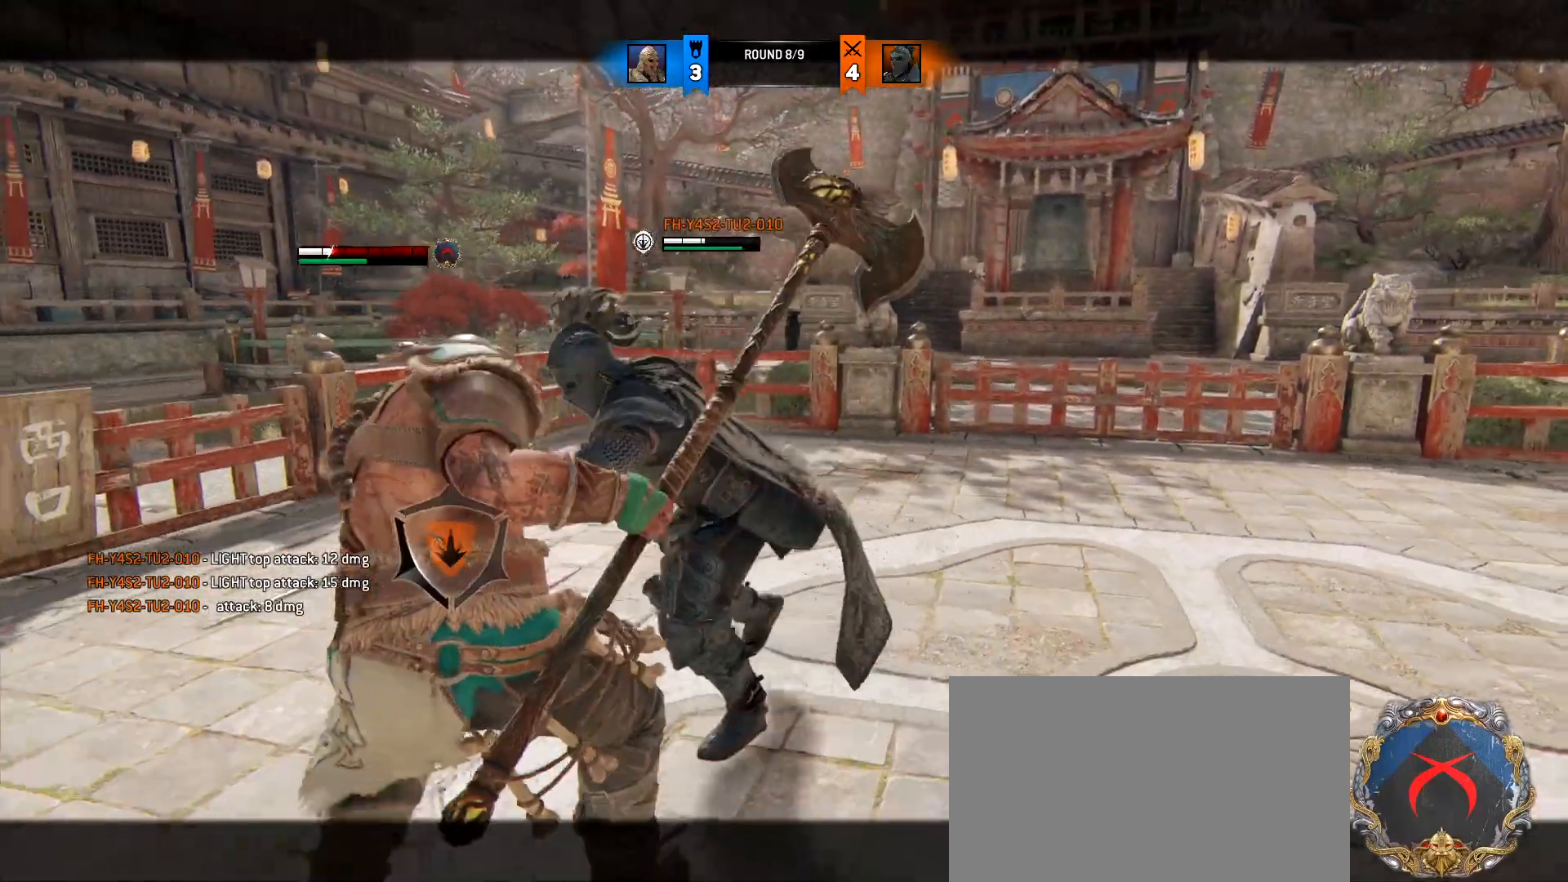
{"keys": ["a", "w"], "mouse": [], "events": [[50, "d", "down"], [50, "mouse_wheel", "down"], [50, "w", "down"], [183, "a", "down"], [183, "d", "up"], [233, "mouse_wheel", "up"], [283, "d", "down"], [333, "a", "up"], [417, "a", "down"], [417, "d", "up"]]}
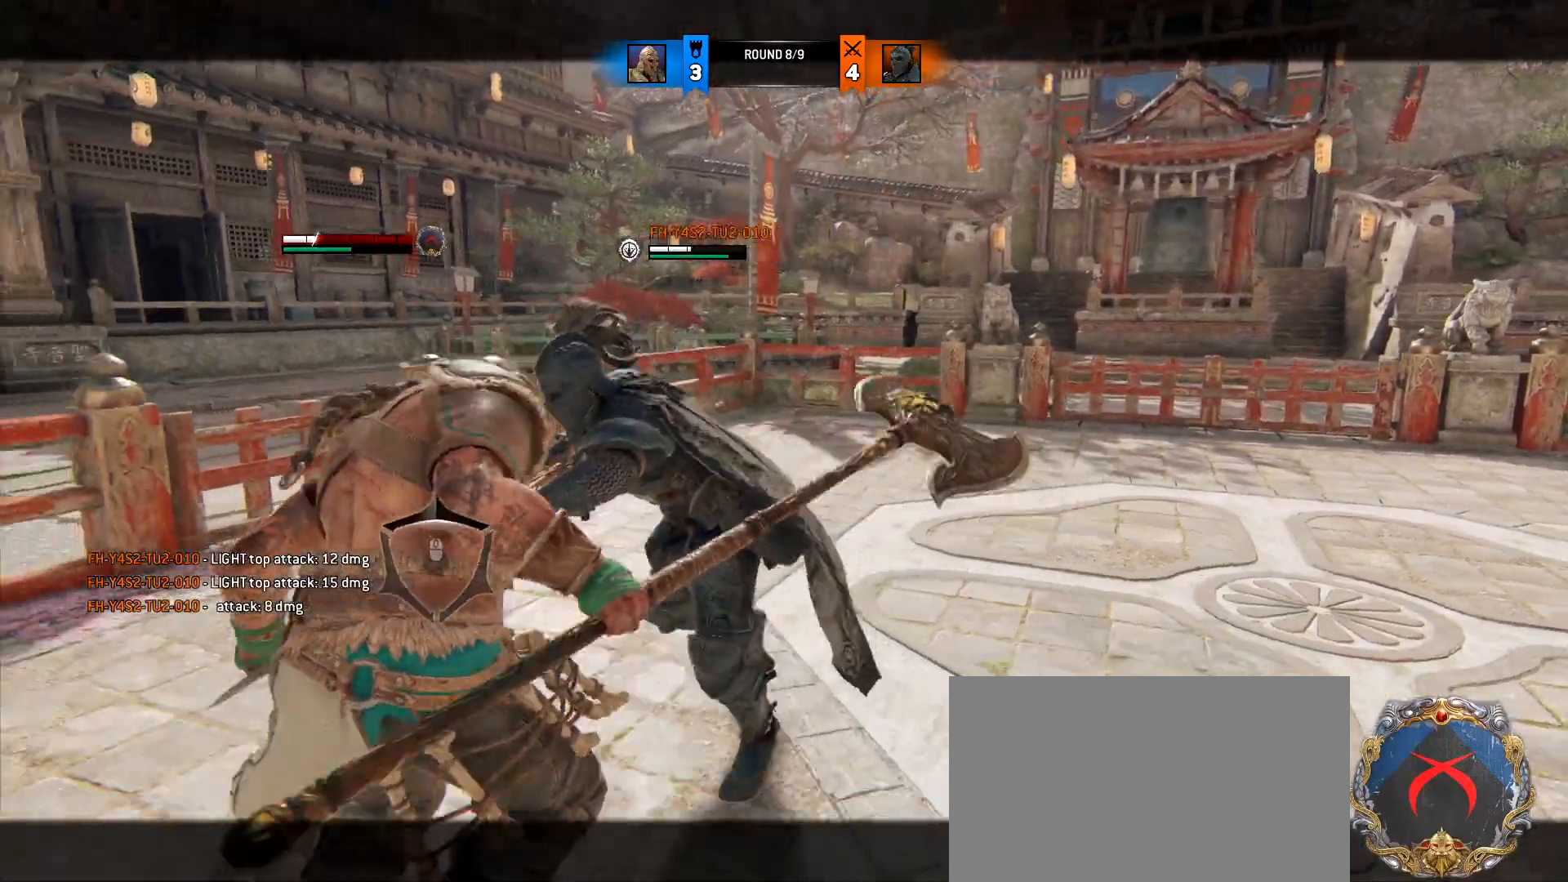
{"keys": ["d", "w"], "mouse": [], "events": [[17, "d", "down"], [67, "a", "up"], [67, "mouse_wheel", "down"], [150, "a", "down"], [150, "d", "up"], [250, "d", "down"], [300, "a", "up"], [300, "mouse_wheel", "up"], [383, "a", "down"], [383, "d", "up"], [483, "a", "up"], [483, "d", "down"]]}
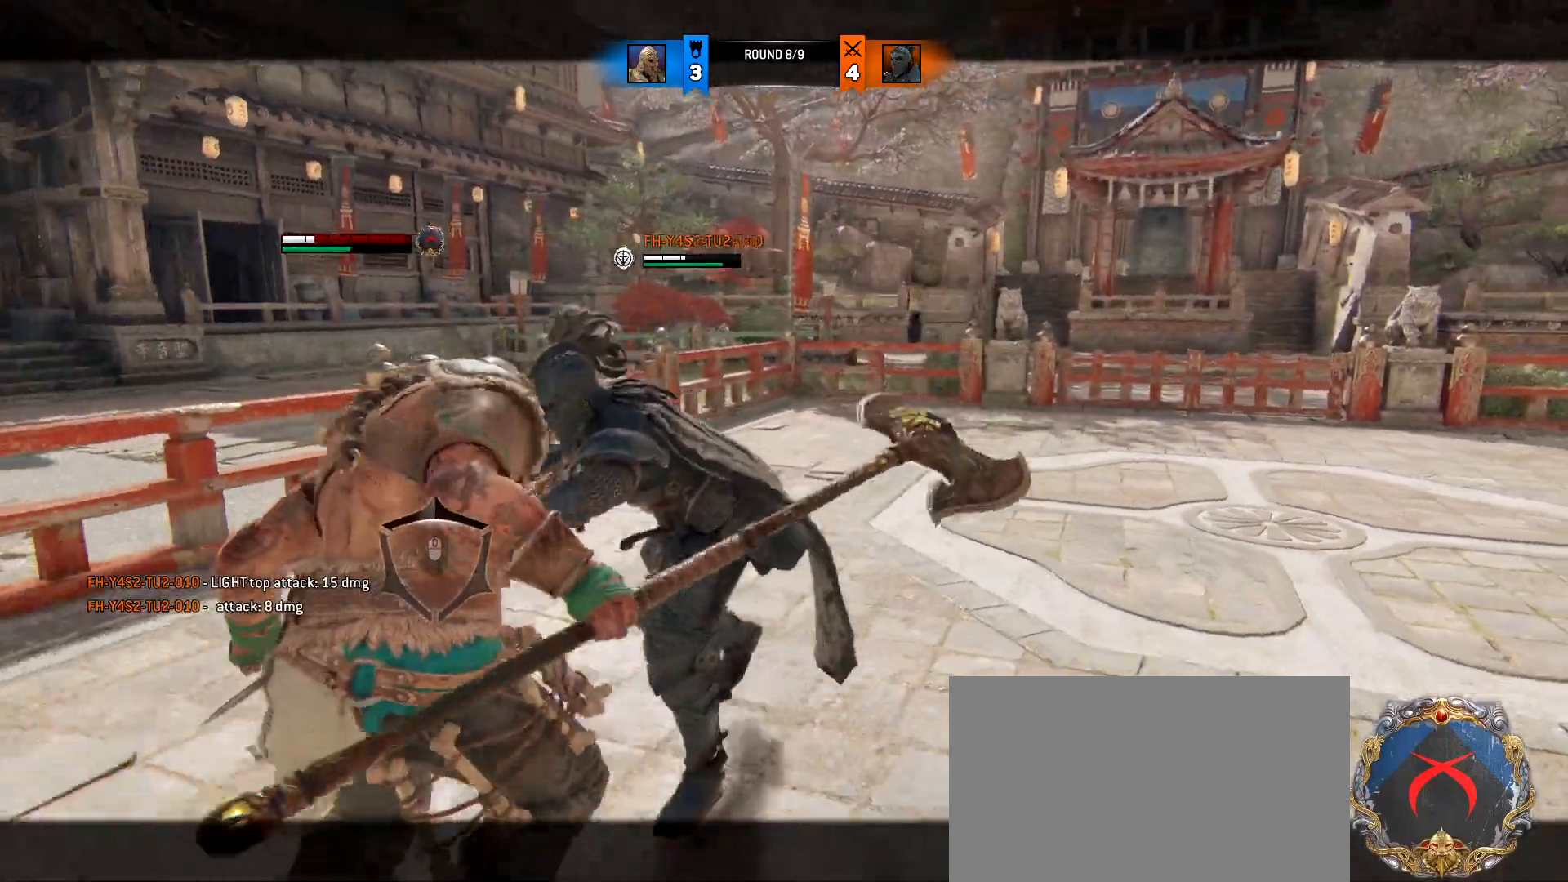
{"keys": ["w"], "mouse": [], "events": [[83, "mouse_wheel", "down"], [133, "d", "up"], [217, "d", "down"], [267, "mouse_wheel", "up"], [400, "d", "up"]]}
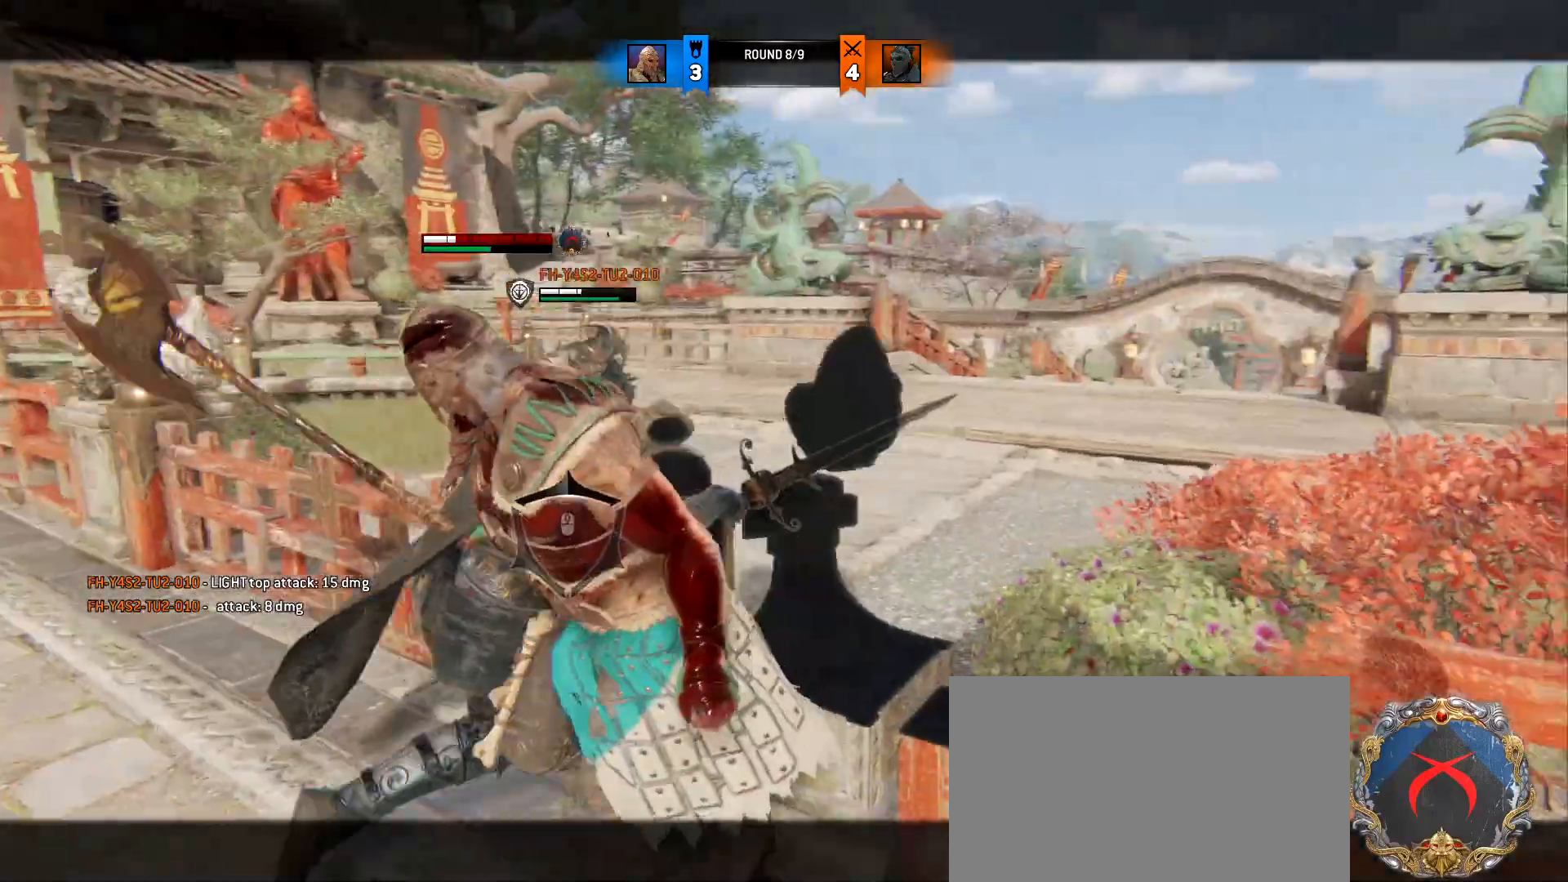
{"keys": ["a", "w"], "mouse": [], "events": [[100, "mouse_wheel", "down"], [233, "mouse_wheel", "up"], [333, "a", "down"]]}
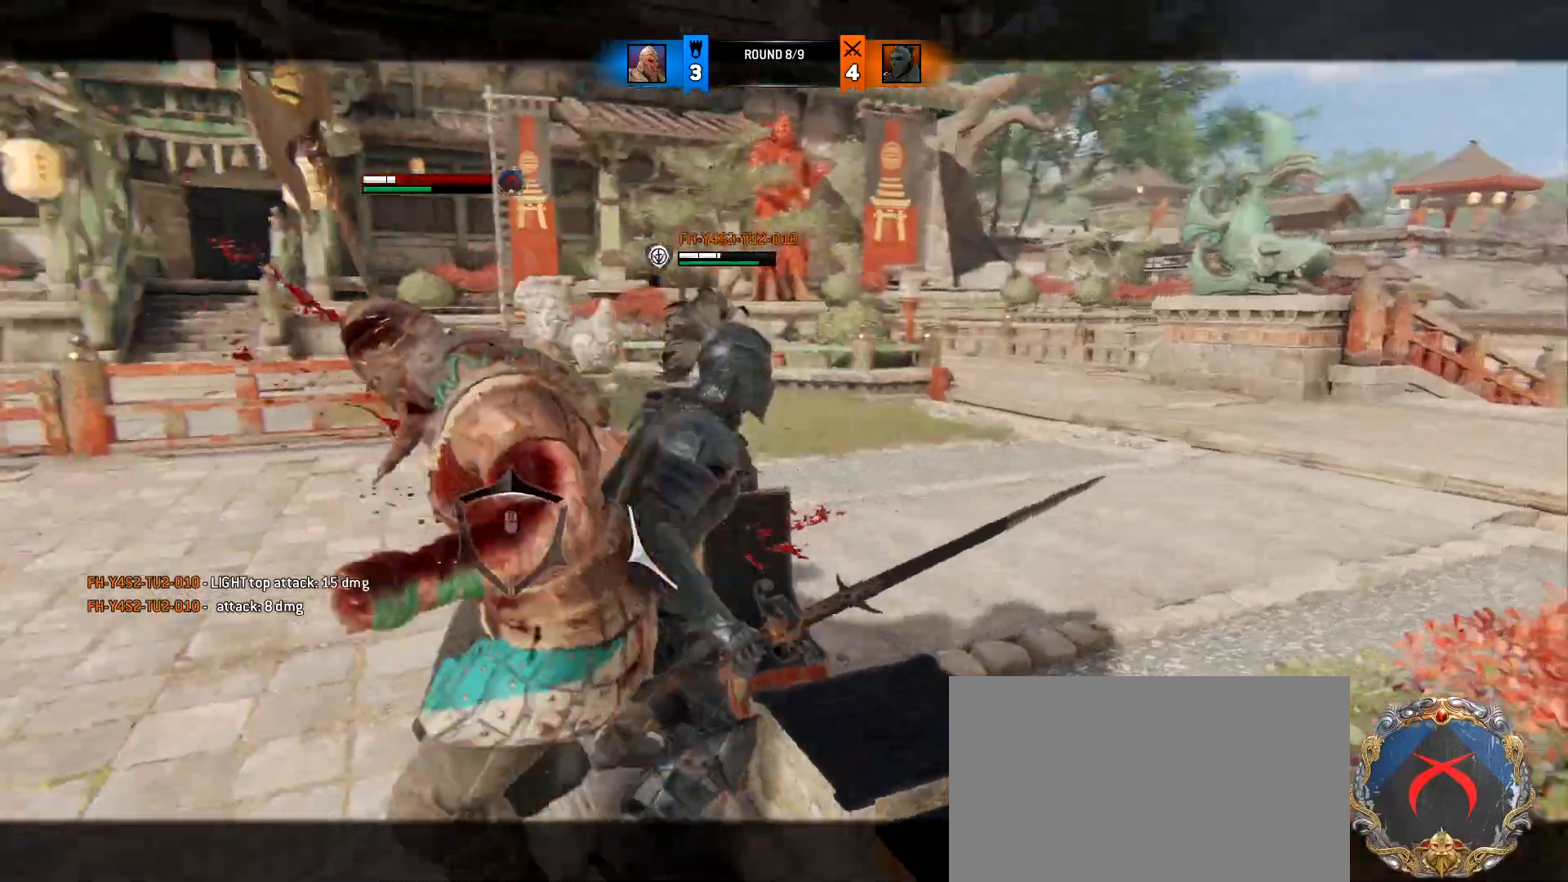
{"keys": ["a", "d", "w"], "mouse": [], "events": [[350, "a", "up"], [350, "d", "down"], [483, "a", "down"]]}
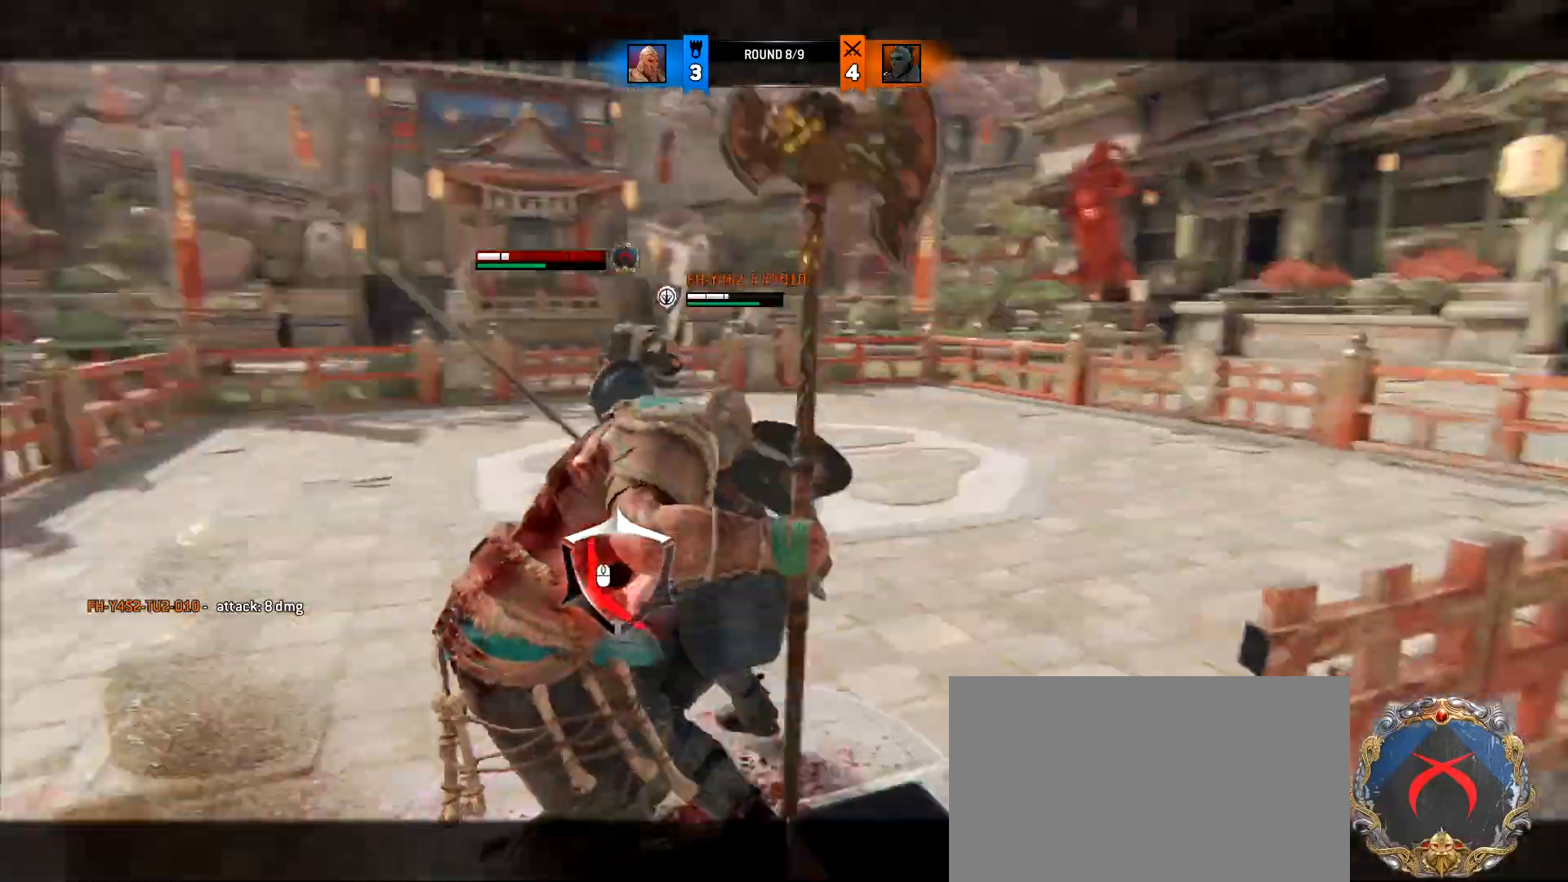
{"keys": ["a"], "mouse": [], "events": [[33, "d", "up"], [133, "w", "up"]]}
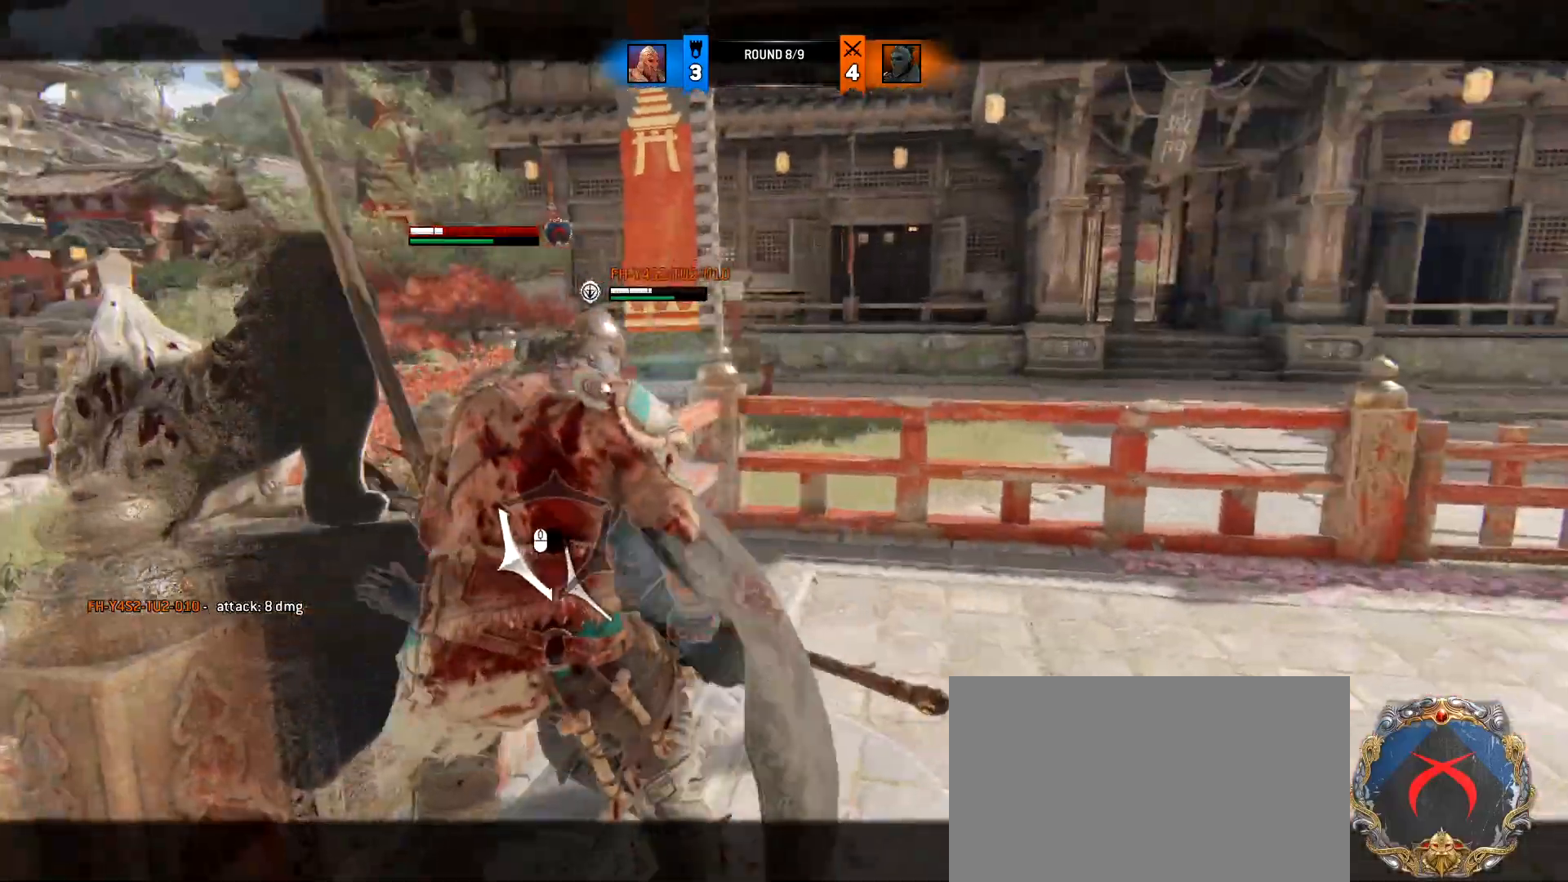
{"keys": [], "mouse": ["wheel"]}
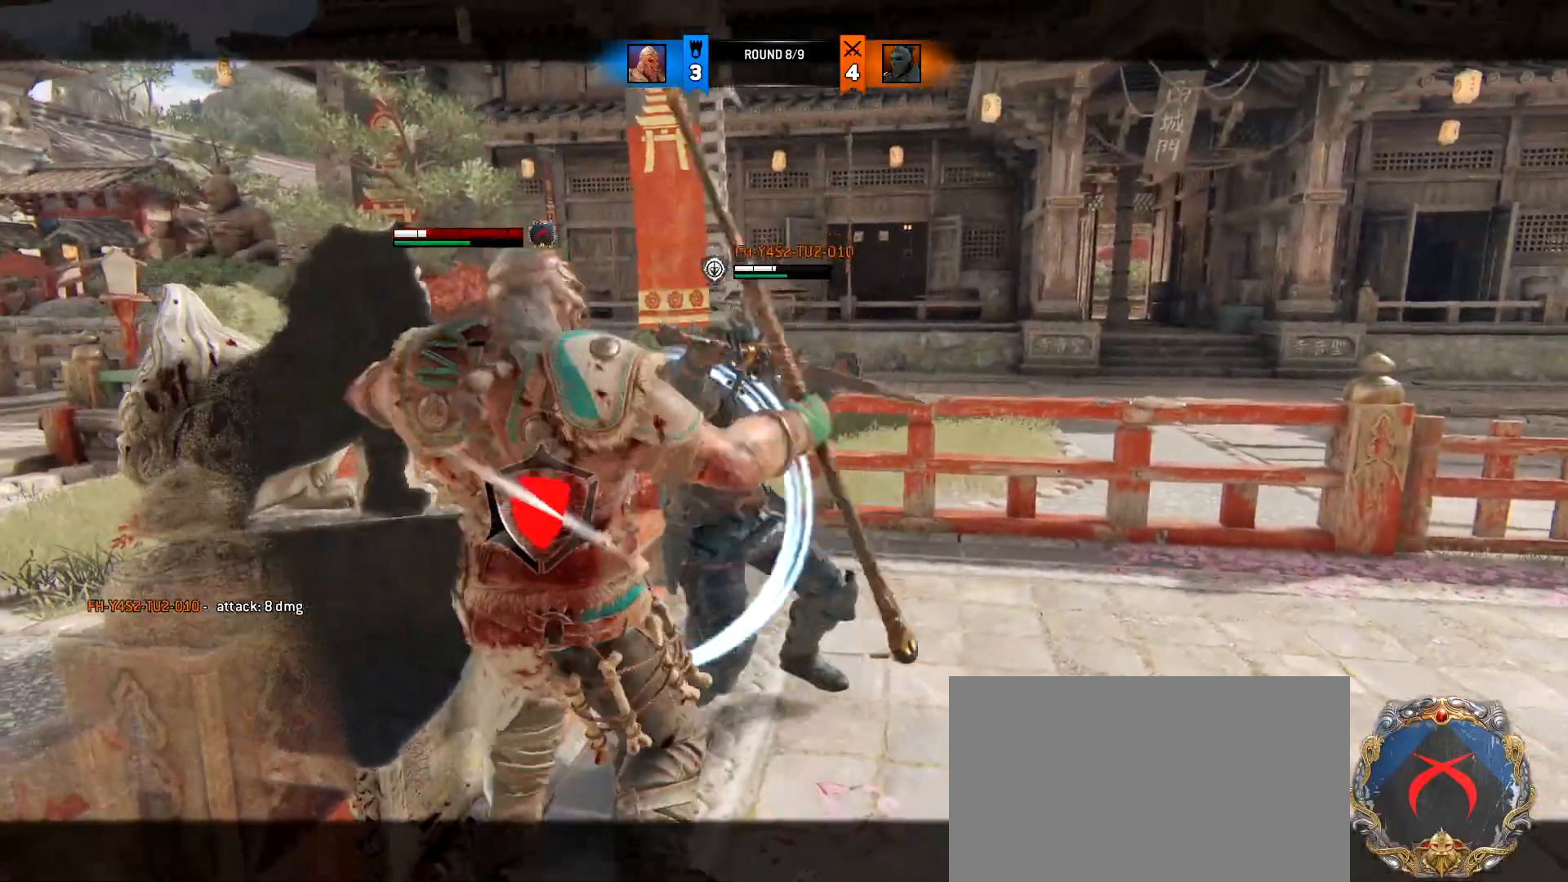
{"keys": ["s"], "mouse": [], "events": [[17, "mouse_wheel", "up"], [17, "w", "down"], [67, "mouse_wheel", "down"], [200, "mouse_wheel", "up"], [200, "w", "up"], [383, "s", "down"]]}
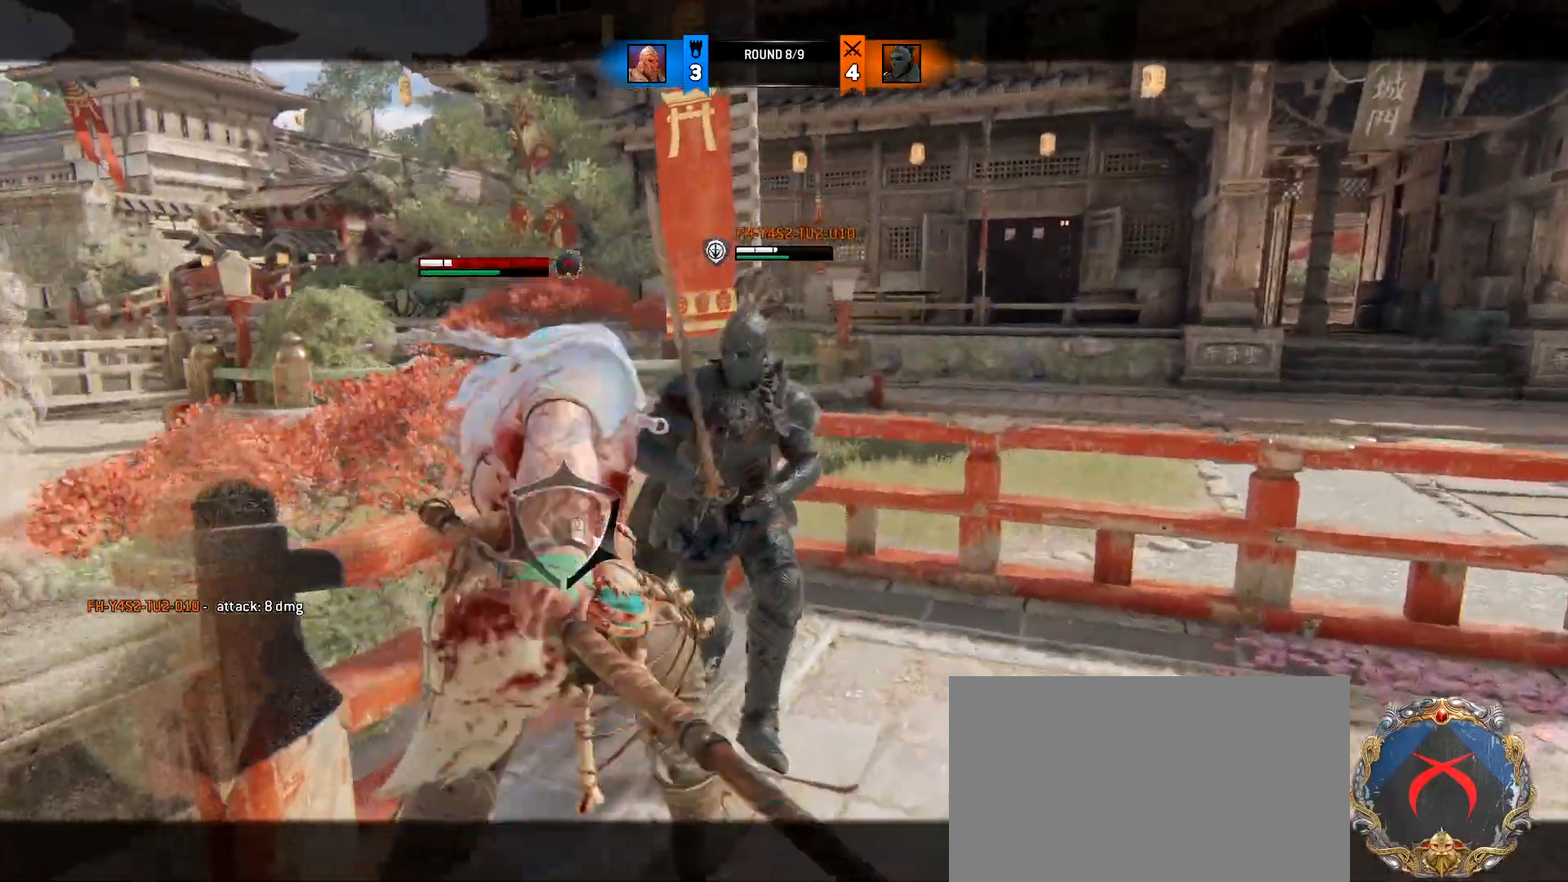
{"keys": ["d", "s"], "mouse": [], "events": [[33, "d", "down"]]}
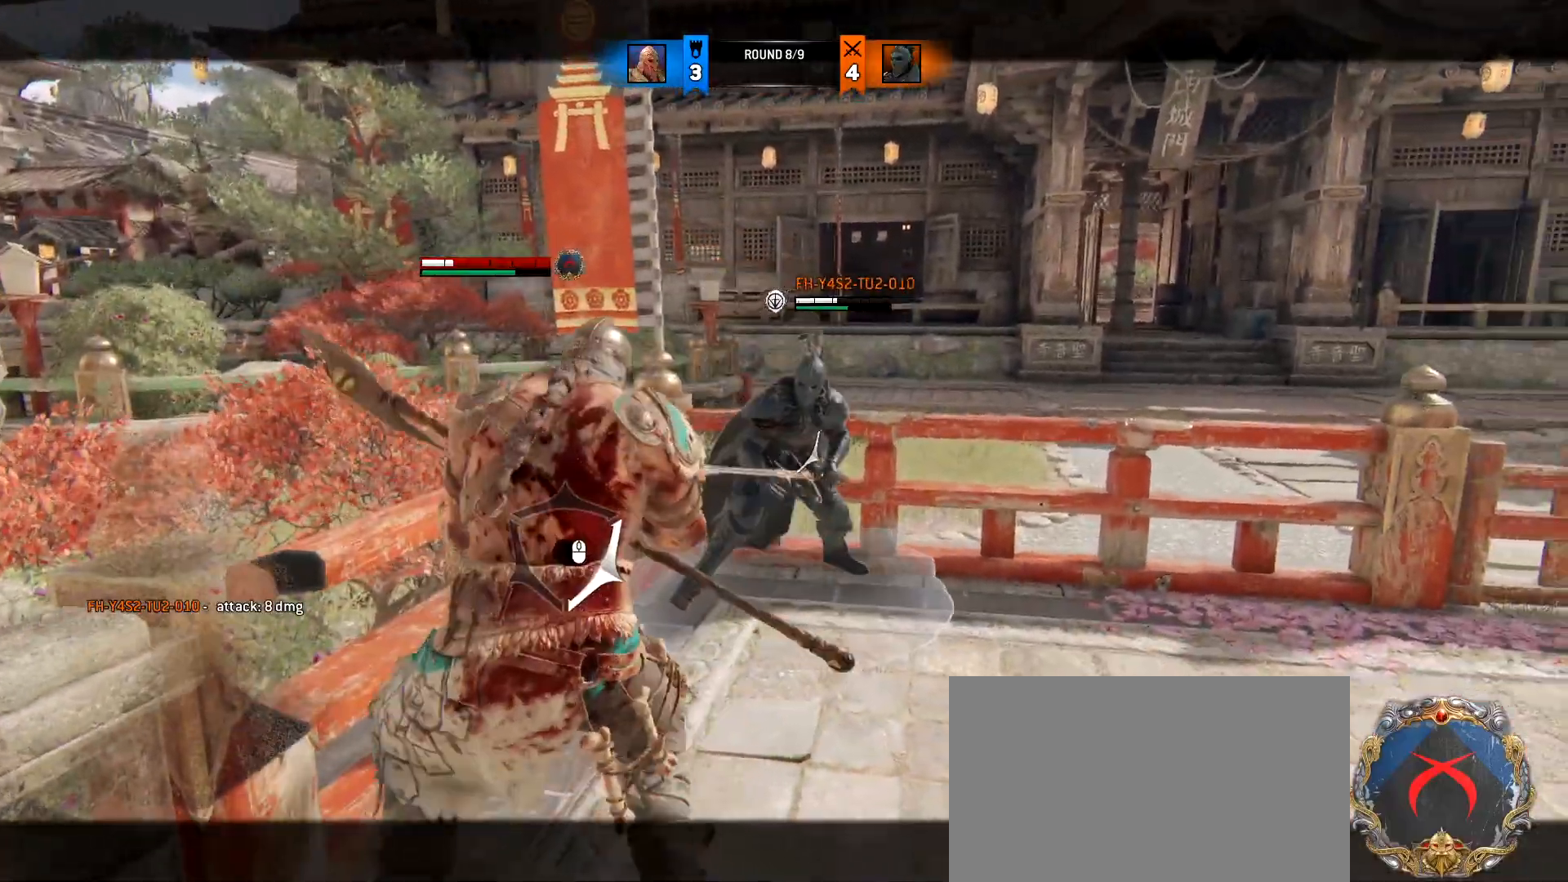
{"keys": ["d"], "mouse": ["left"], "events": [[100, "s", "up"], [467, "mouse_left", "down"]]}
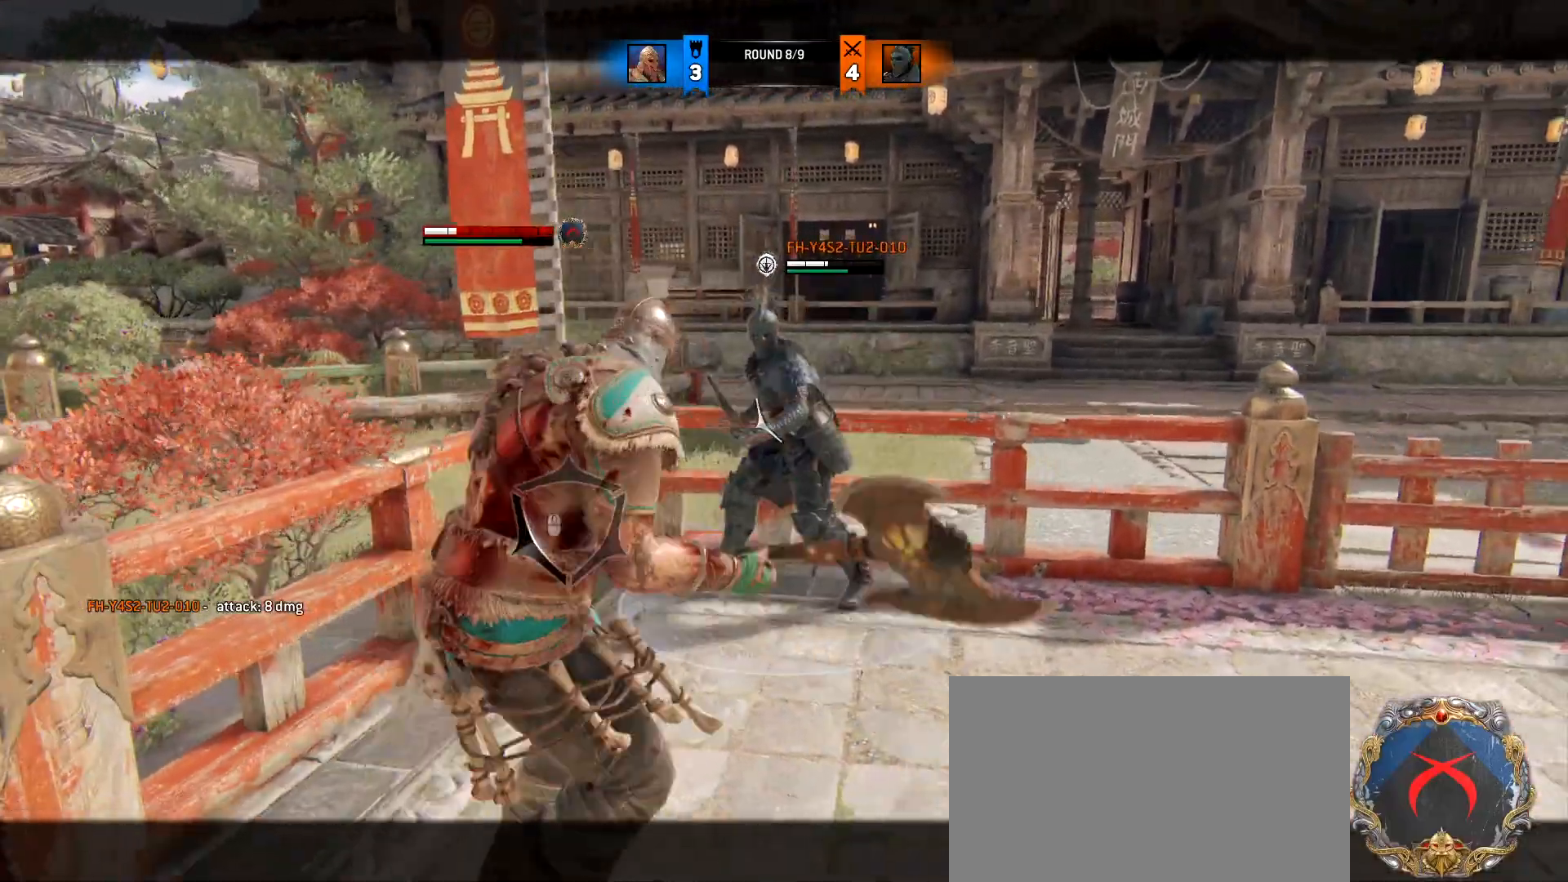
{"keys": ["a", "w"], "mouse": ["left", "right"], "events": [[150, "mouse_left", "up"], [200, "w", "down"], [250, "a", "down"], [300, "d", "up"], [483, "mouse_left", "down"], [483, "mouse_right", "down"]]}
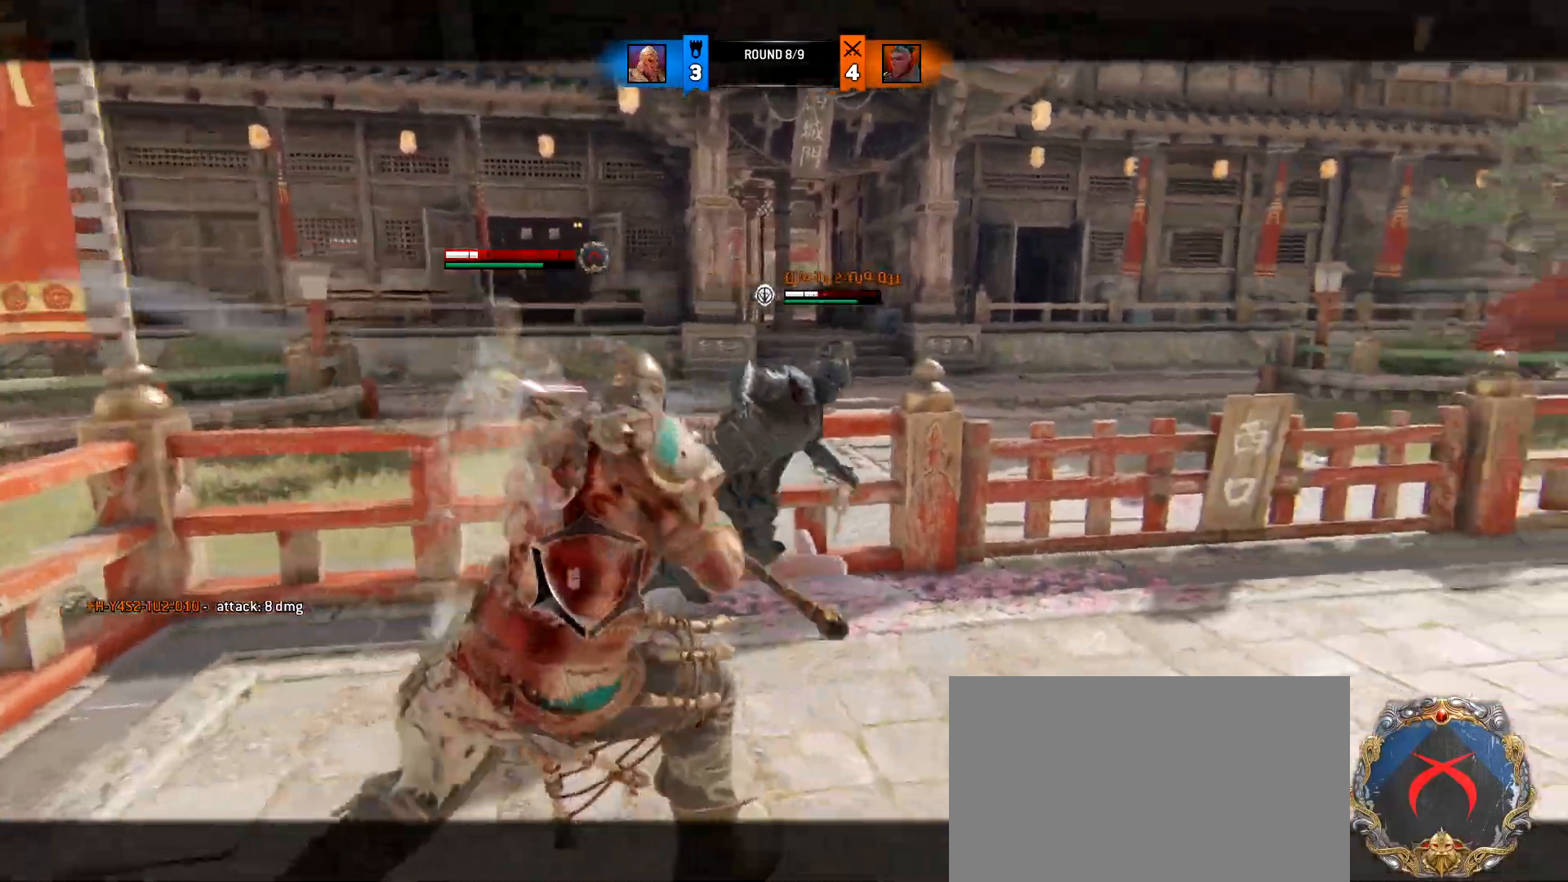
{"keys": ["w"], "mouse": [], "events": [[267, "mouse_left", "up"], [317, "mouse_right", "up"], [400, "a", "up"]]}